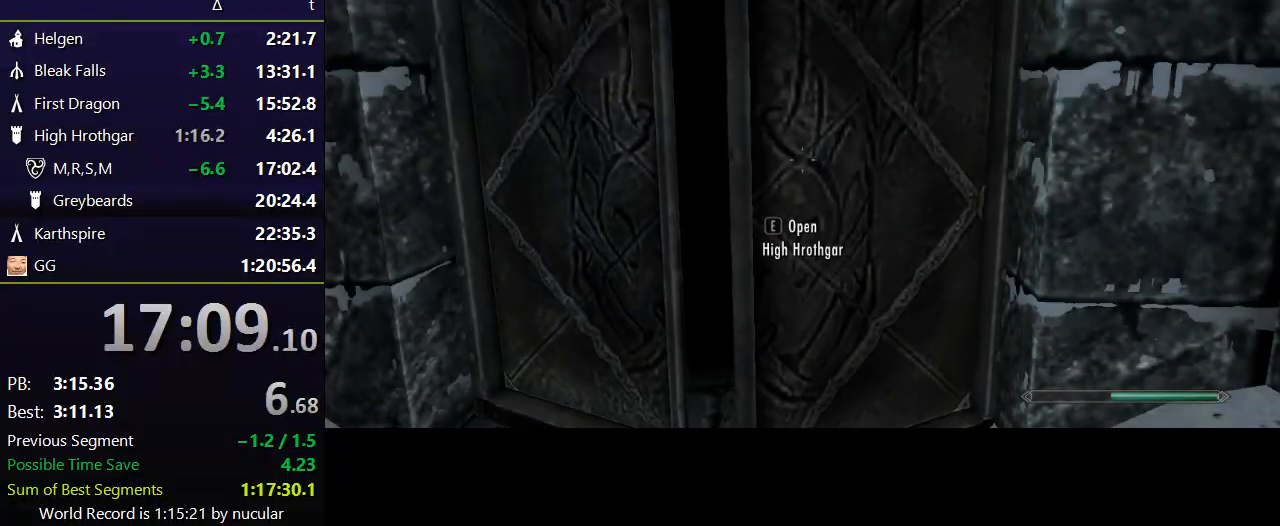
Gameplay with keyboard and mouse; each line is a JSON object with the keys and mouse buttons held at the frame after it. "events" lists presses ("down") and releases ("up") of "1", "2", "3", "4", "5", "a", "alt", "c", "ctrl", "d", "e", "f", "q", "r", "s", "shift", "space", "tab", "v", "w", "x", "z", "mouse_left", "mouse_middle", "mouse_right", "mouse_wheel_up" and "mouse_wheel_down" between this image and that frame as [ms after this image, input, new state], when the widget could be followed in between. "mouse_left", "mouse_middle", "mouse_right", "mouse_wheel_up", "mouse_wheel_down" = the "left", "middle", "right", "wheel_up", "wheel_down" buttons of the "mouse" list. No other keys are recorded. Not read: mouse_move.
{"keys": [], "mouse": [], "events": []}
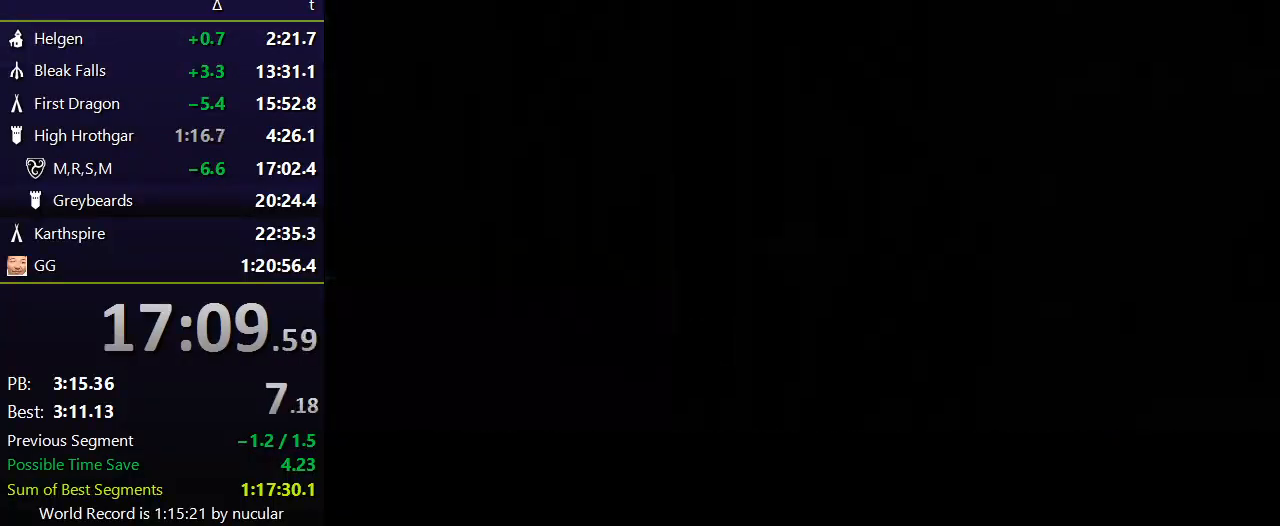
{"keys": [], "mouse": [], "events": []}
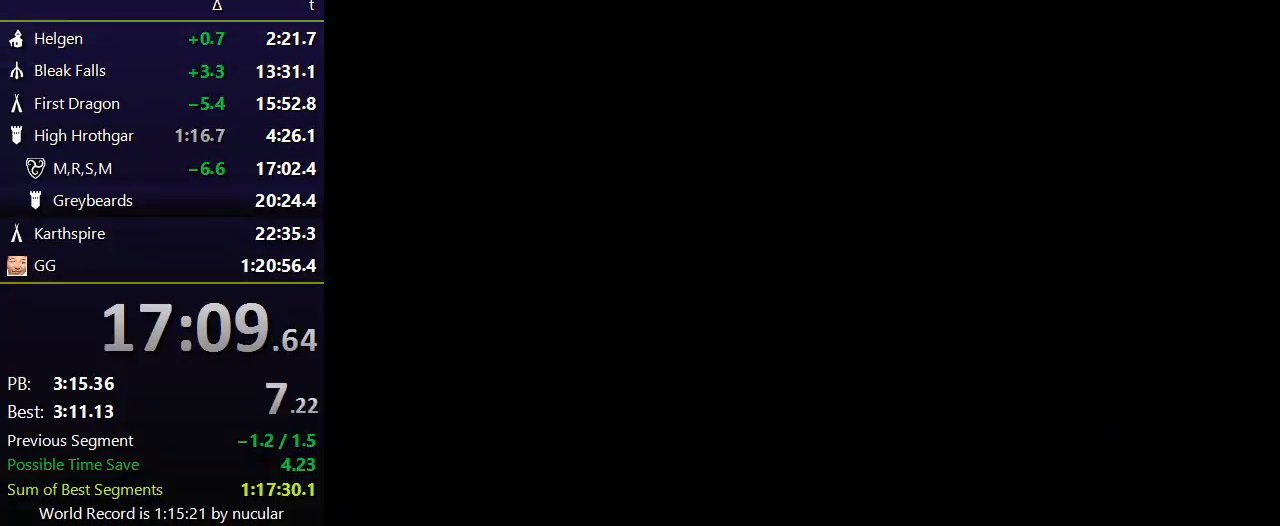
{"keys": ["w"], "mouse": [], "events": [[500, "w", "down"]]}
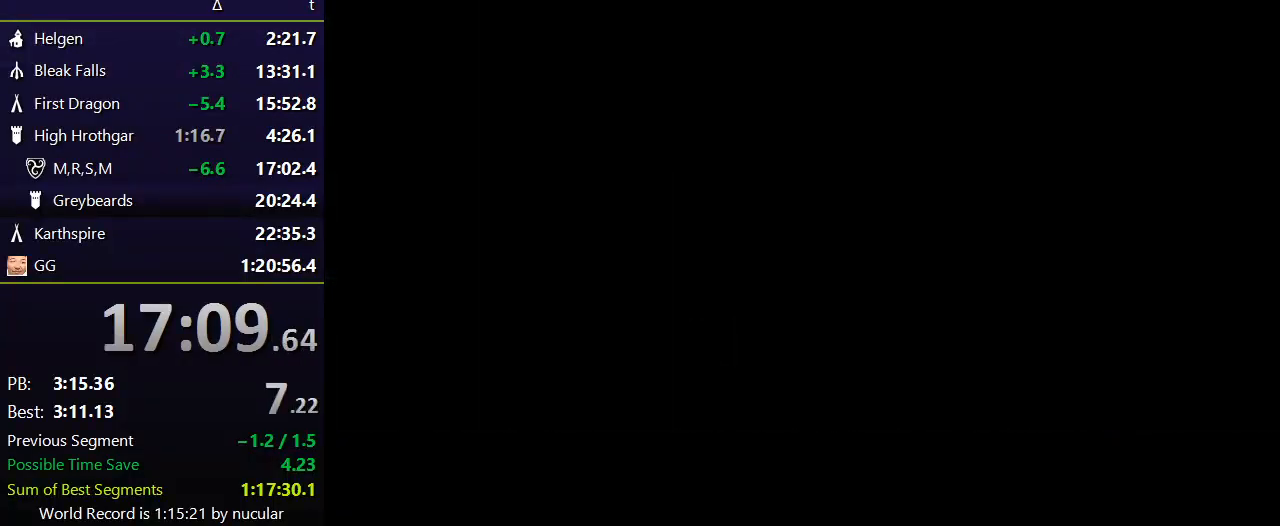
{"keys": ["w"], "mouse": [], "events": []}
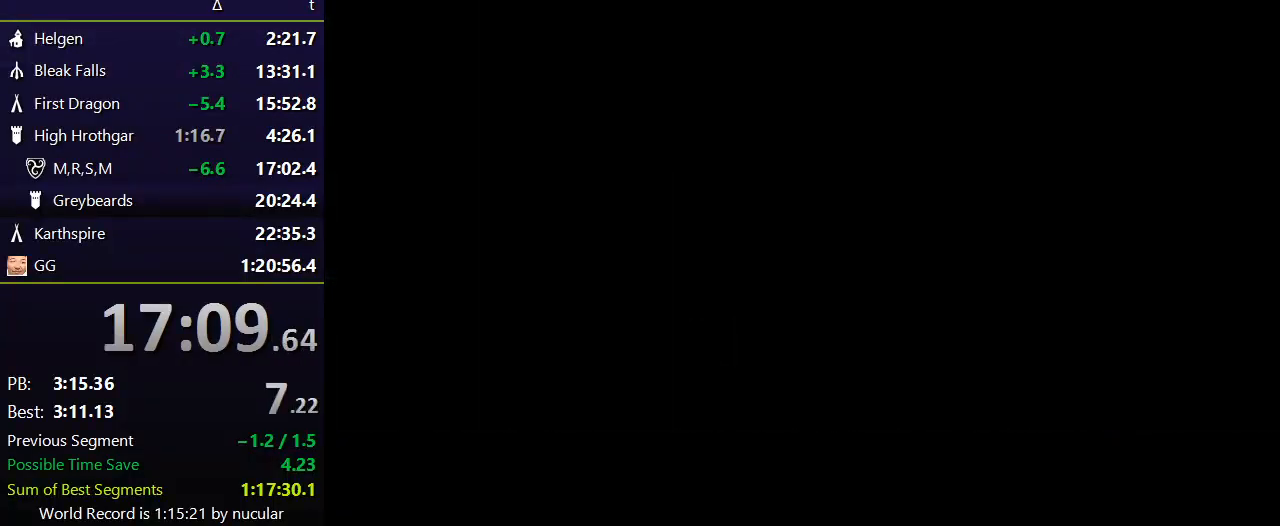
{"keys": ["w"], "mouse": [], "events": []}
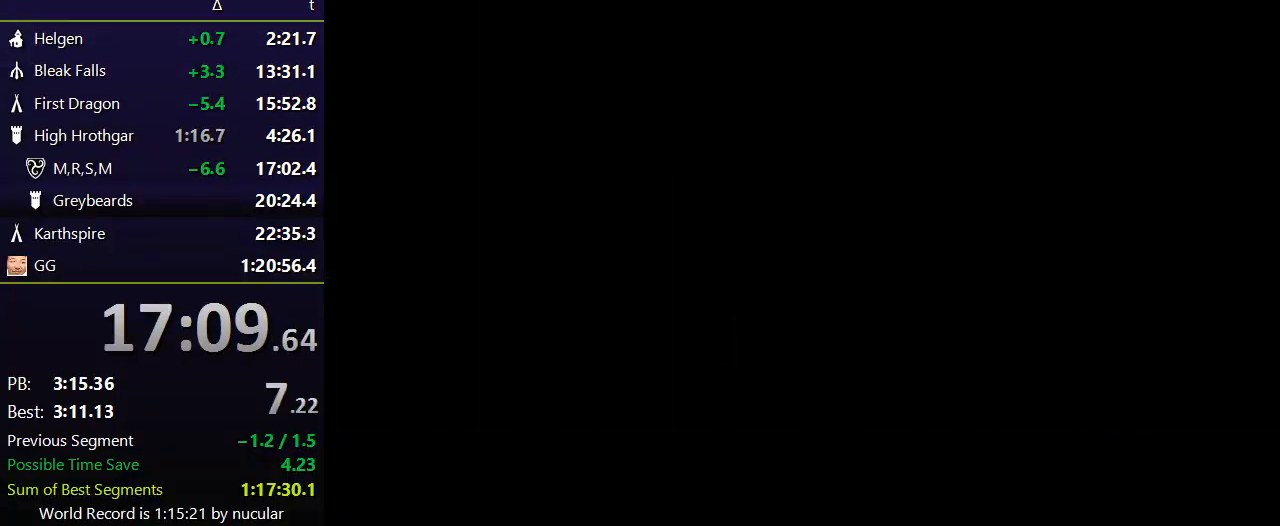
{"keys": [], "mouse": [], "events": [[33, "w", "up"]]}
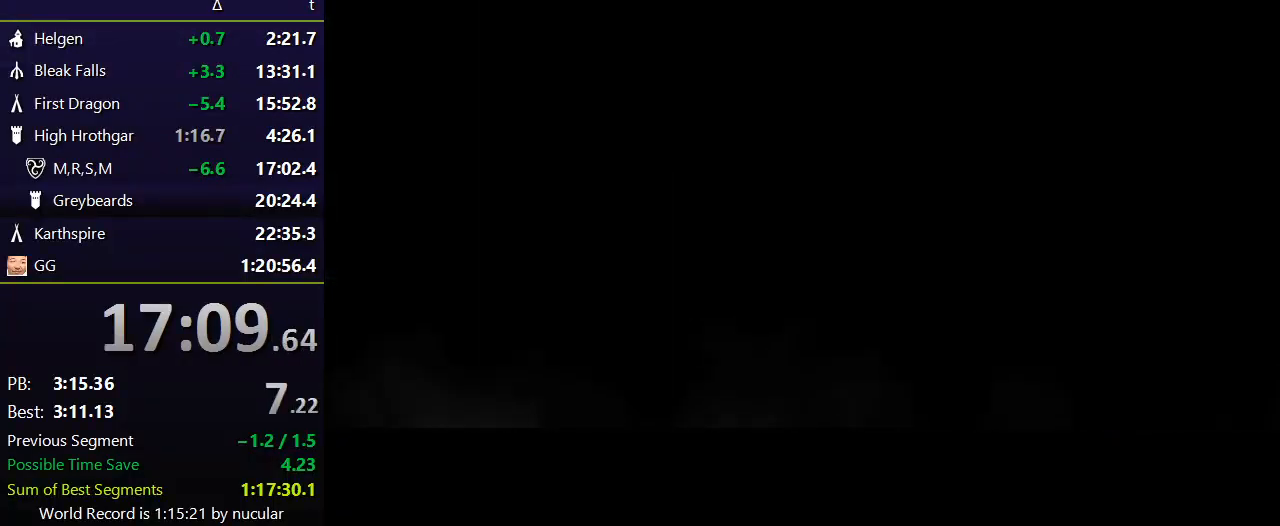
{"keys": [], "mouse": [], "events": []}
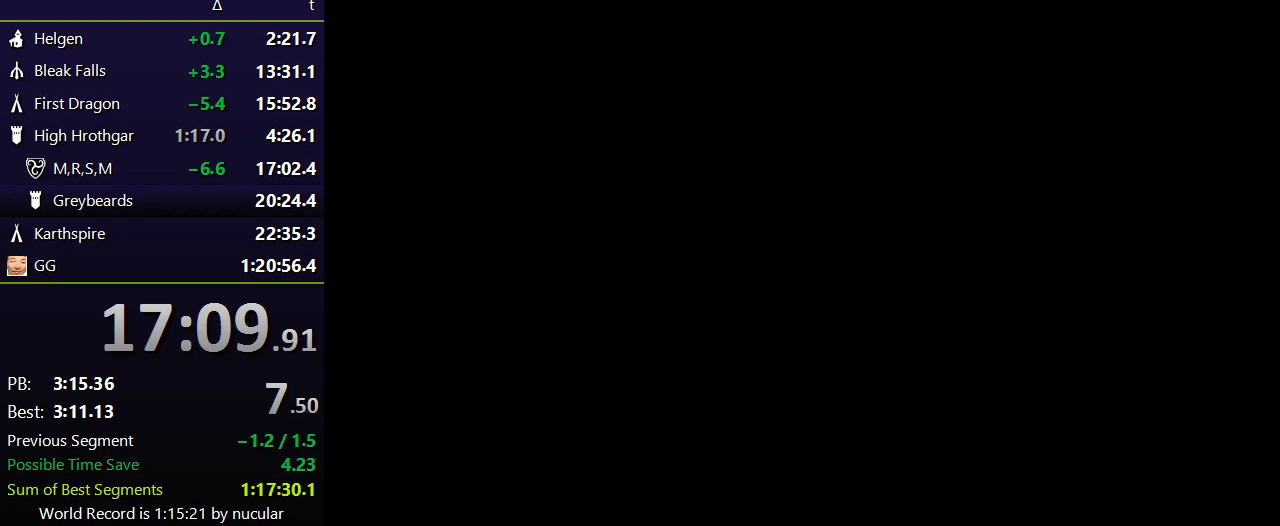
{"keys": ["w"], "mouse": [], "events": [[434, "w", "down"]]}
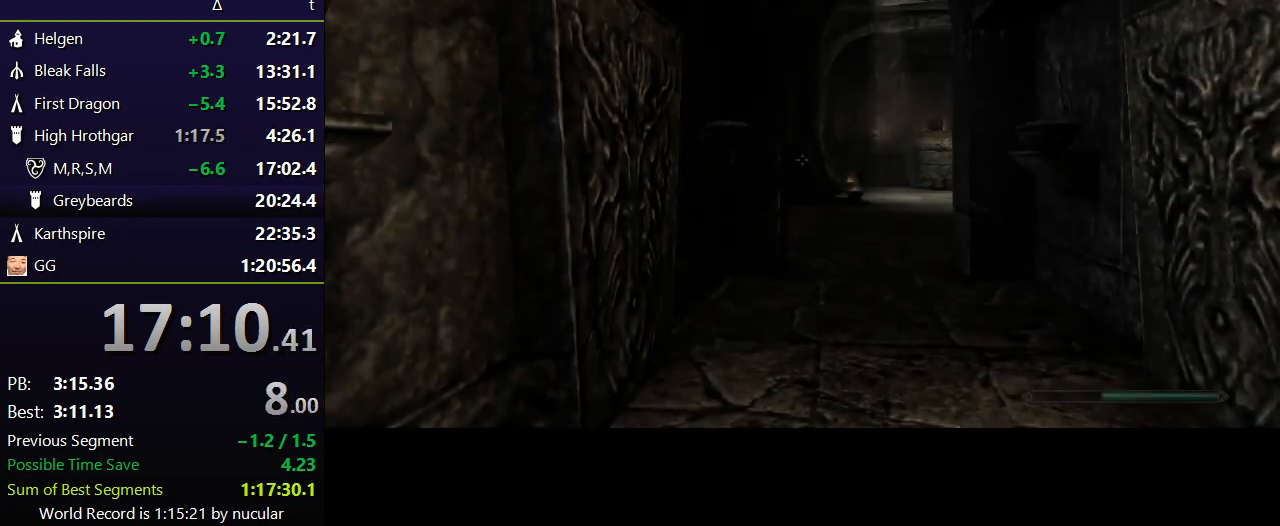
{"keys": ["w"], "mouse": [], "events": []}
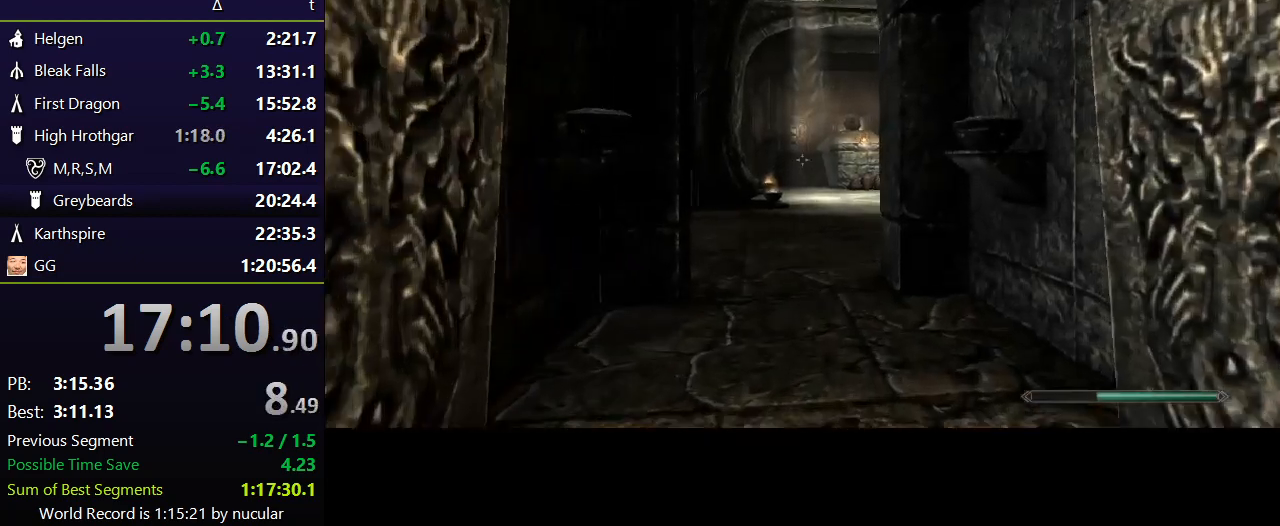
{"keys": [], "mouse": [], "events": [[200, "w", "up"]]}
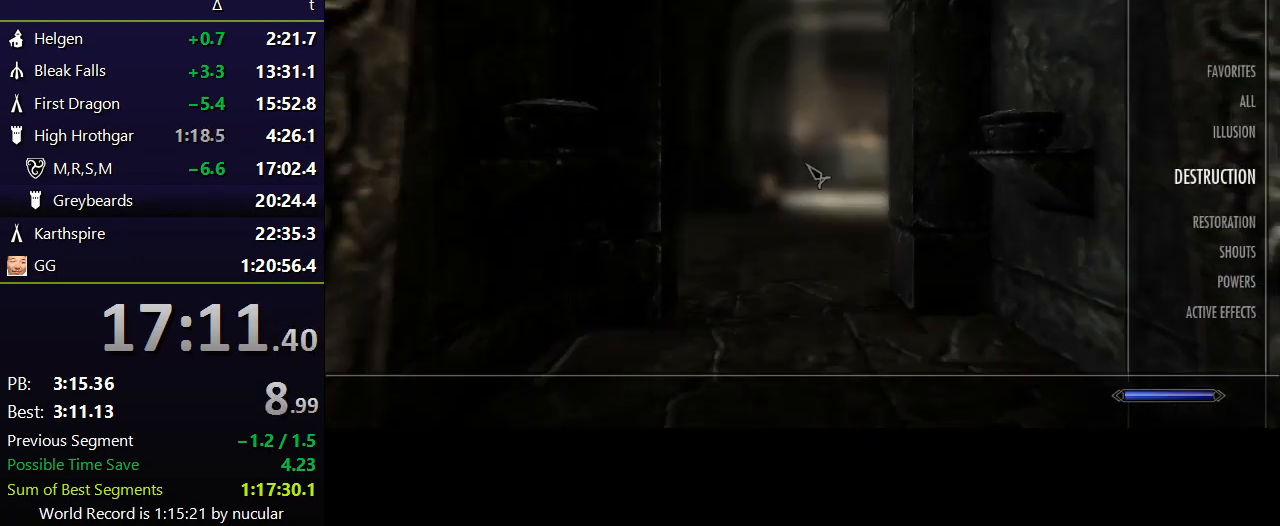
{"keys": [], "mouse": [], "events": [[166, "s", "down"], [200, "s", "up"], [300, "s", "down"], [400, "s", "up"]]}
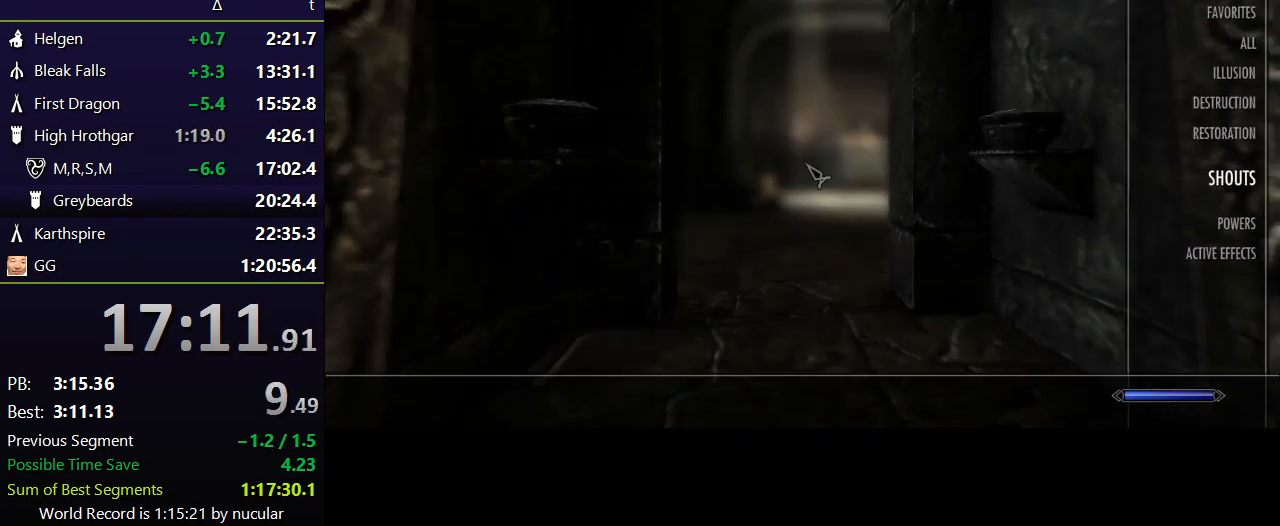
{"keys": [], "mouse": [], "events": [[33, "a", "down"], [167, "a", "up"]]}
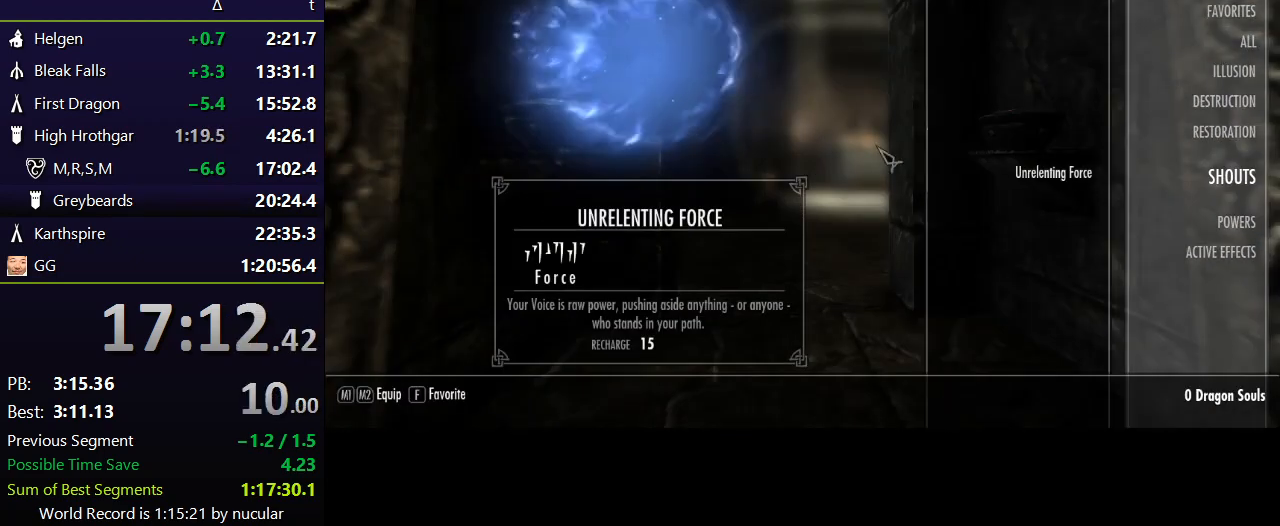
{"keys": [], "mouse": [], "events": [[100, "mouse_left", "down"], [200, "mouse_left", "up"], [233, "tab", "down"], [333, "tab", "up"]]}
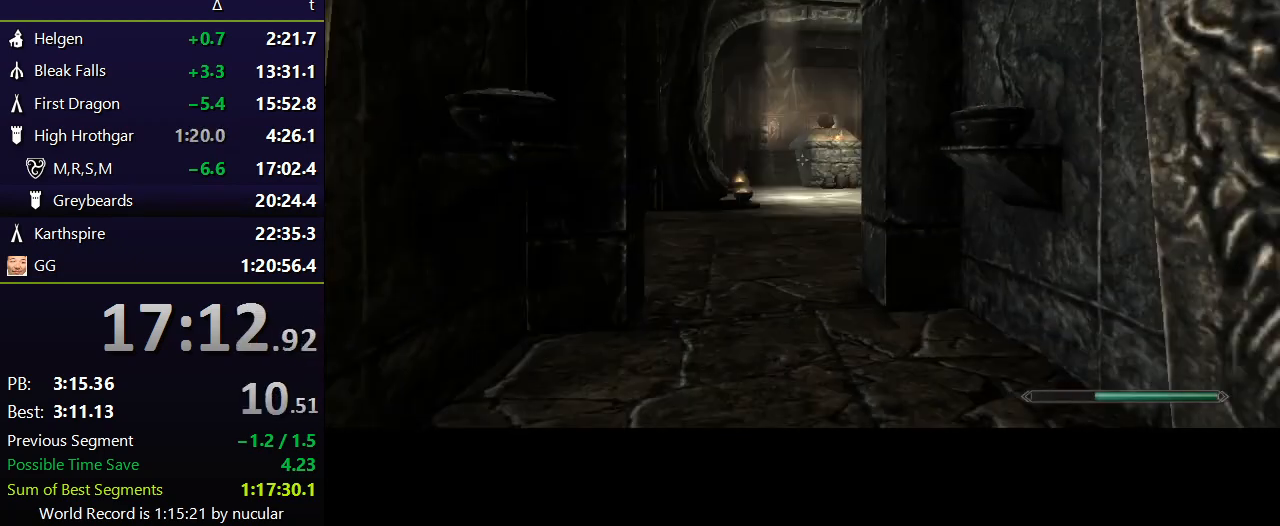
{"keys": ["f"], "mouse": [], "events": [[501, "f", "down"]]}
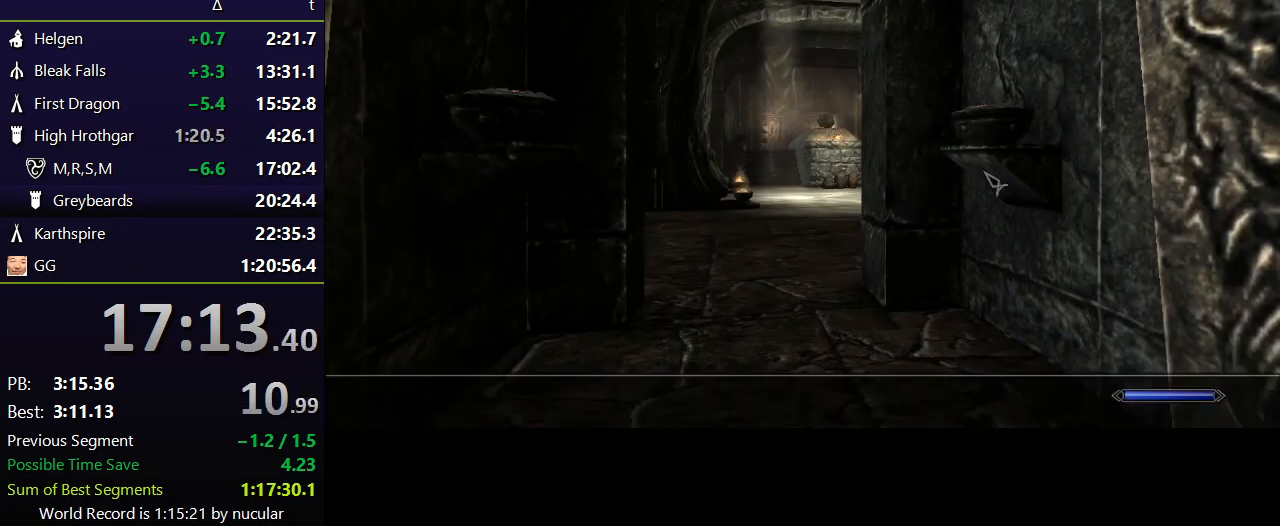
{"keys": [], "mouse": [], "events": [[66, "f", "up"]]}
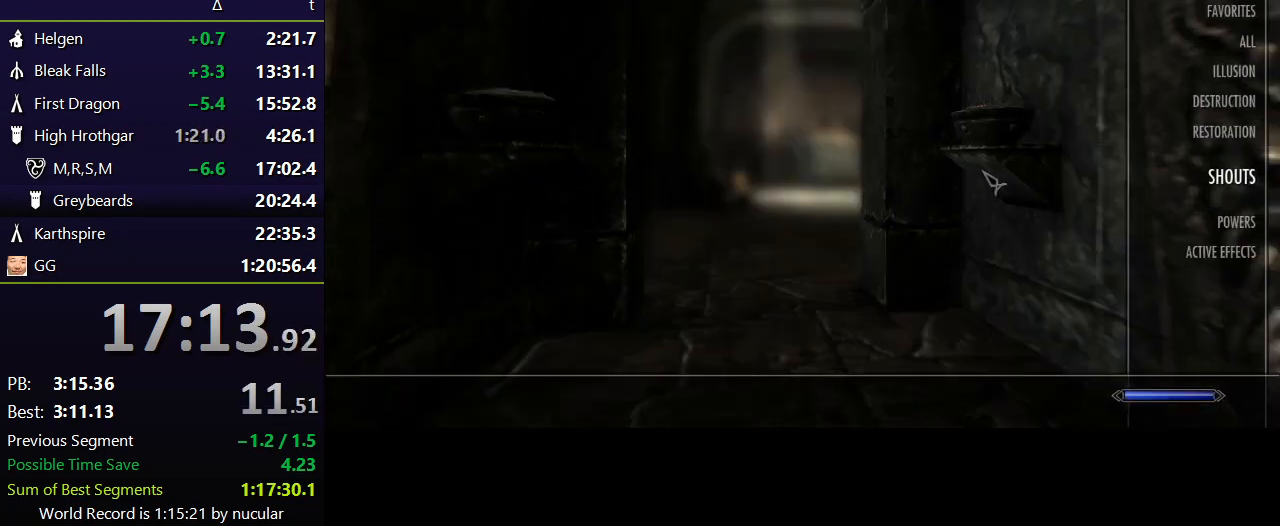
{"keys": [], "mouse": [], "events": [[267, "mouse_left", "down"], [367, "mouse_left", "up"]]}
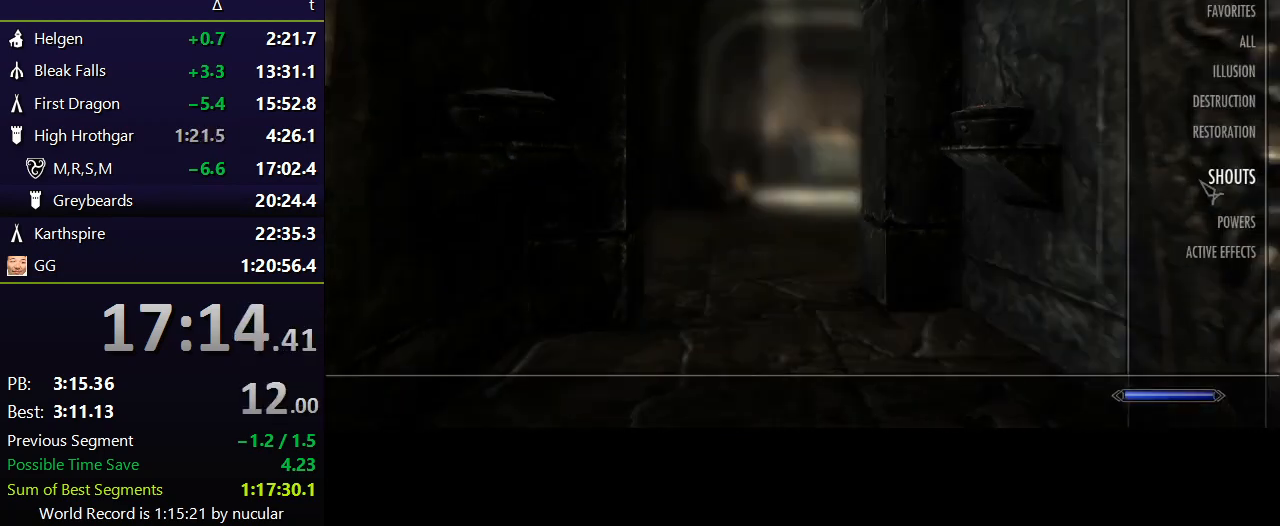
{"keys": [], "mouse": [], "events": [[66, "mouse_left", "down"], [166, "mouse_left", "up"], [433, "mouse_left", "down"], [467, "mouse_left", "up"]]}
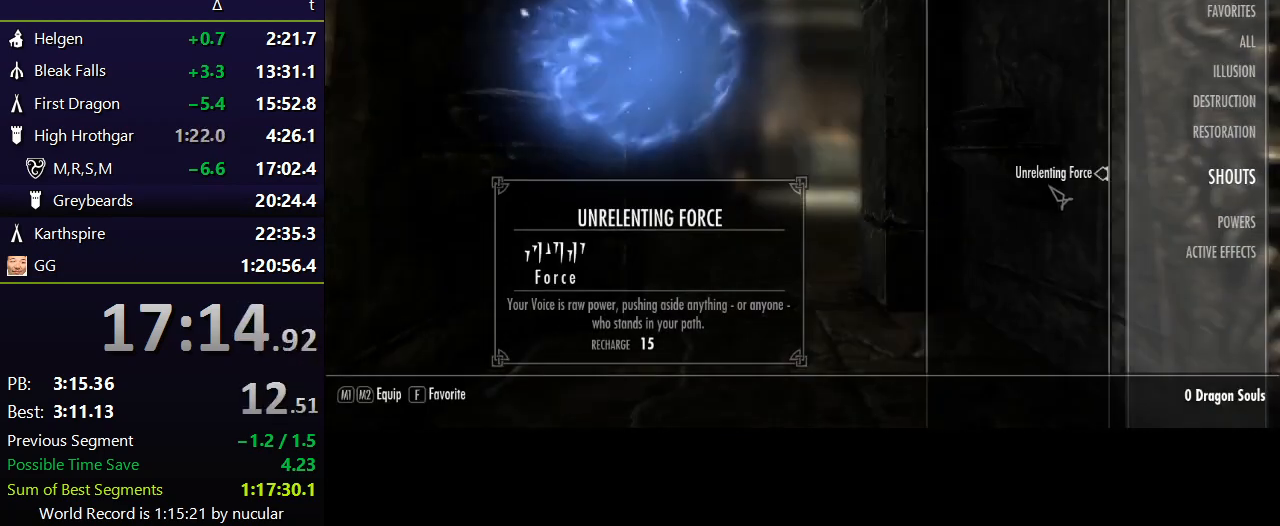
{"keys": ["w"], "mouse": [], "events": [[167, "tab", "down"], [300, "tab", "up"], [367, "w", "down"]]}
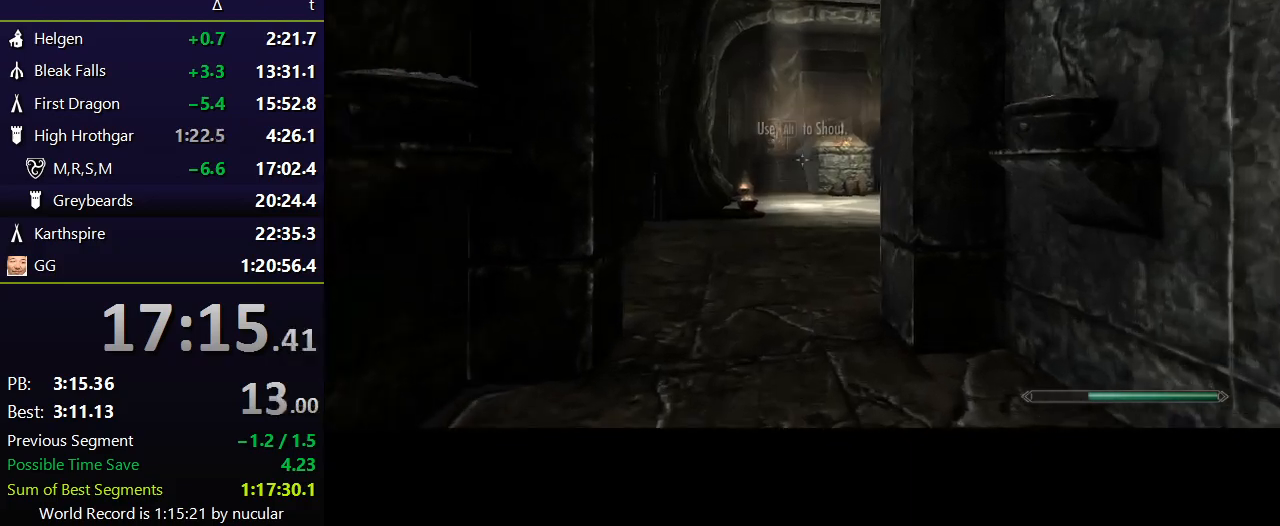
{"keys": ["shift", "w"], "mouse": [], "events": [[133, "shift", "down"]]}
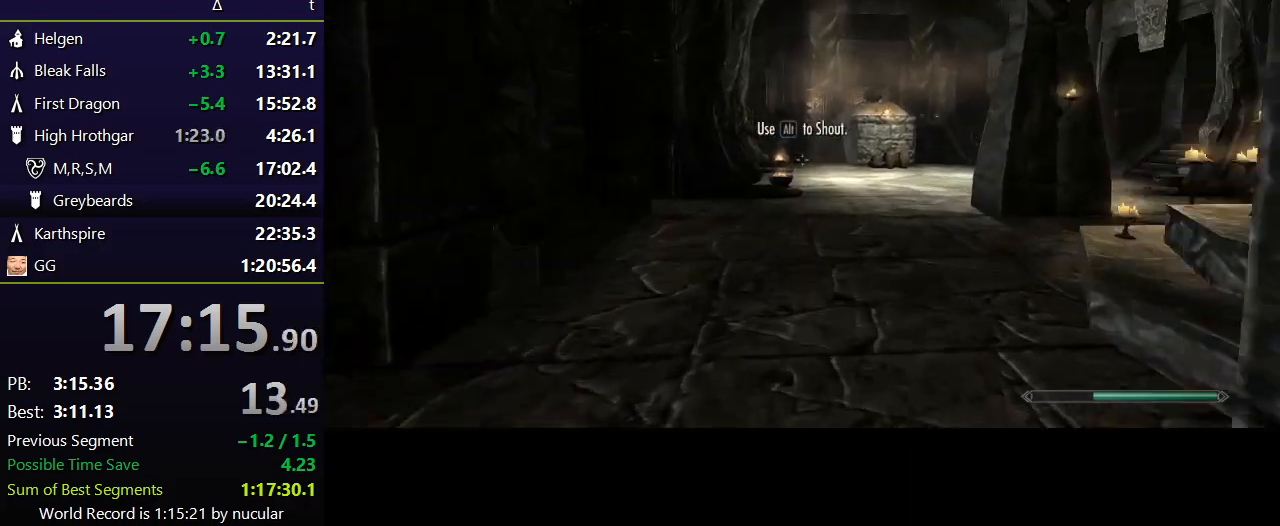
{"keys": ["shift", "w"], "mouse": [], "events": []}
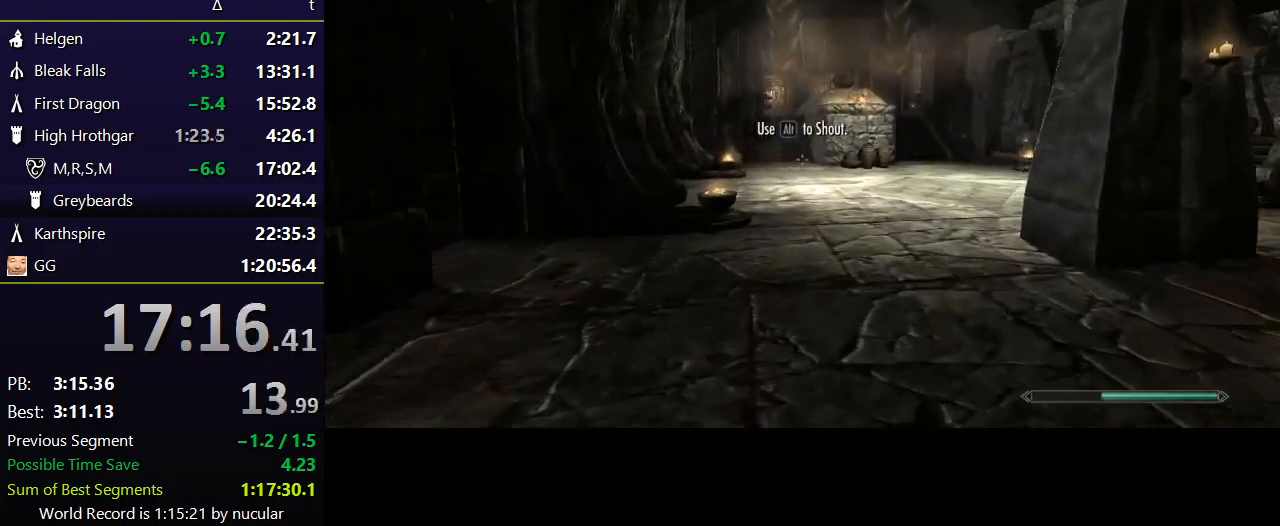
{"keys": ["shift", "w"], "mouse": [], "events": []}
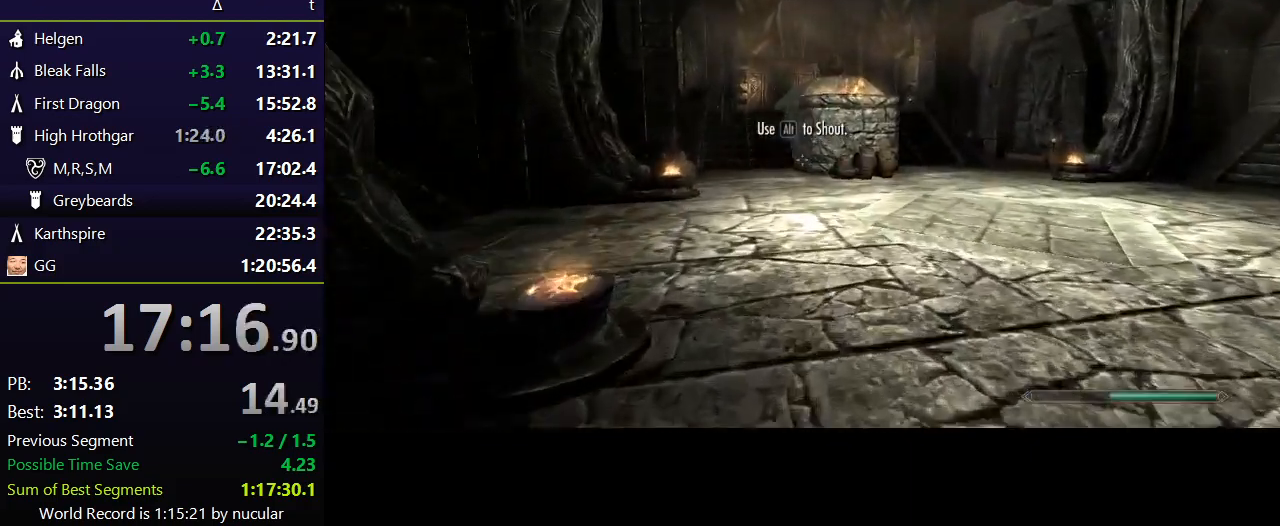
{"keys": ["shift", "w"], "mouse": [], "events": []}
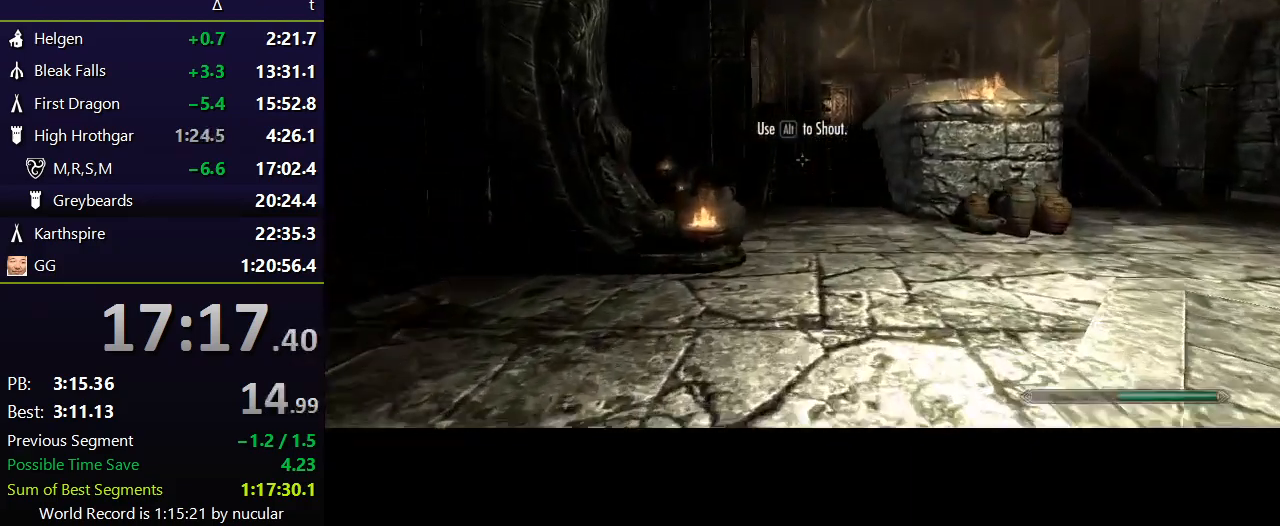
{"keys": ["shift", "w"], "mouse": [], "events": []}
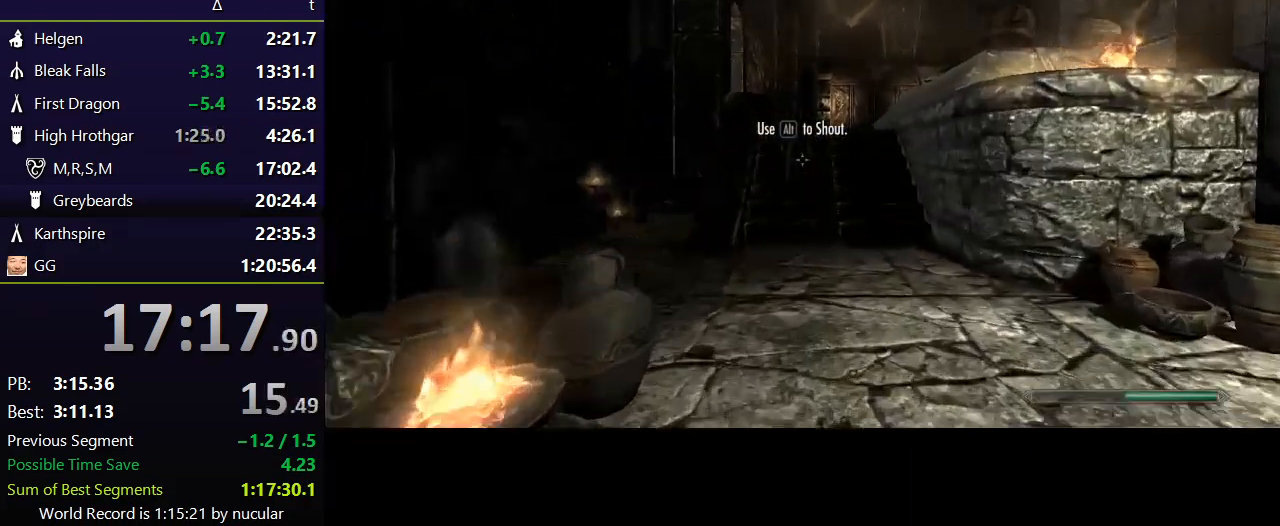
{"keys": ["shift", "w"], "mouse": [], "events": []}
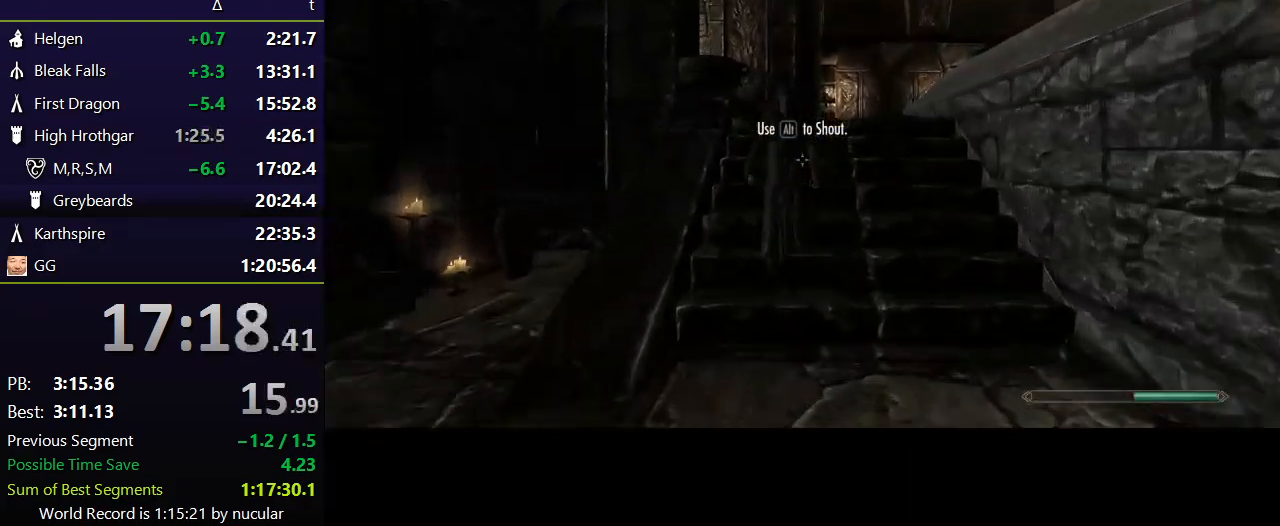
{"keys": [], "mouse": [], "events": [[166, "e", "down"], [233, "shift", "up"], [266, "e", "up"], [266, "w", "up"], [333, "e", "down"], [367, "e", "up"], [433, "e", "down"], [500, "e", "up"]]}
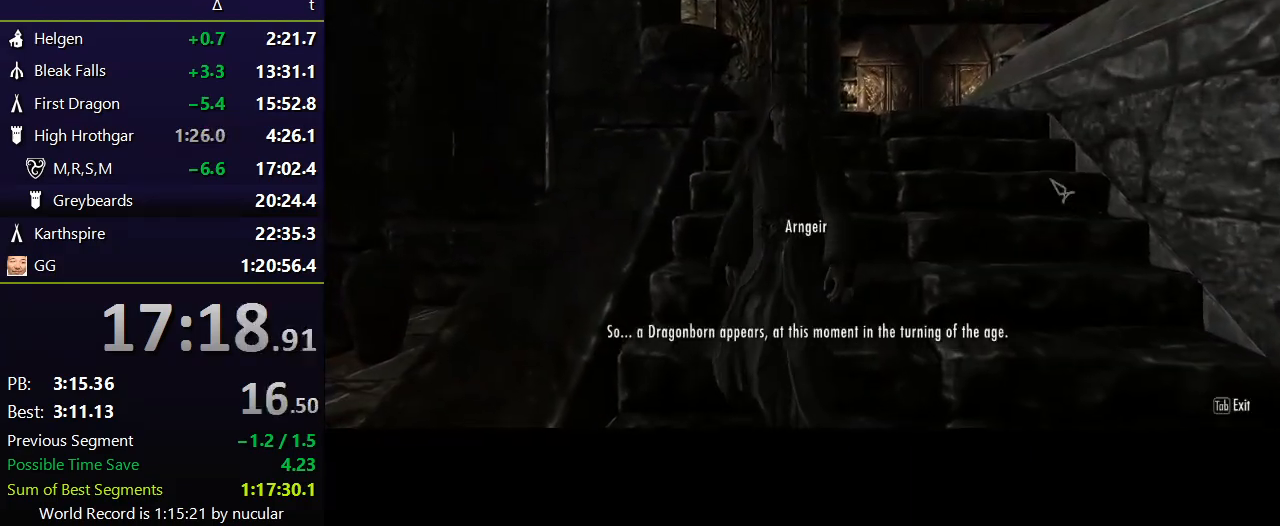
{"keys": ["e"], "mouse": [], "events": [[67, "e", "down"], [167, "e", "up"], [200, "e", "down"], [200, "mouse_left", "down"], [300, "e", "up"], [300, "mouse_left", "up"], [334, "e", "down"], [400, "mouse_left", "down"], [434, "e", "up"], [434, "mouse_left", "up"], [467, "e", "down"]]}
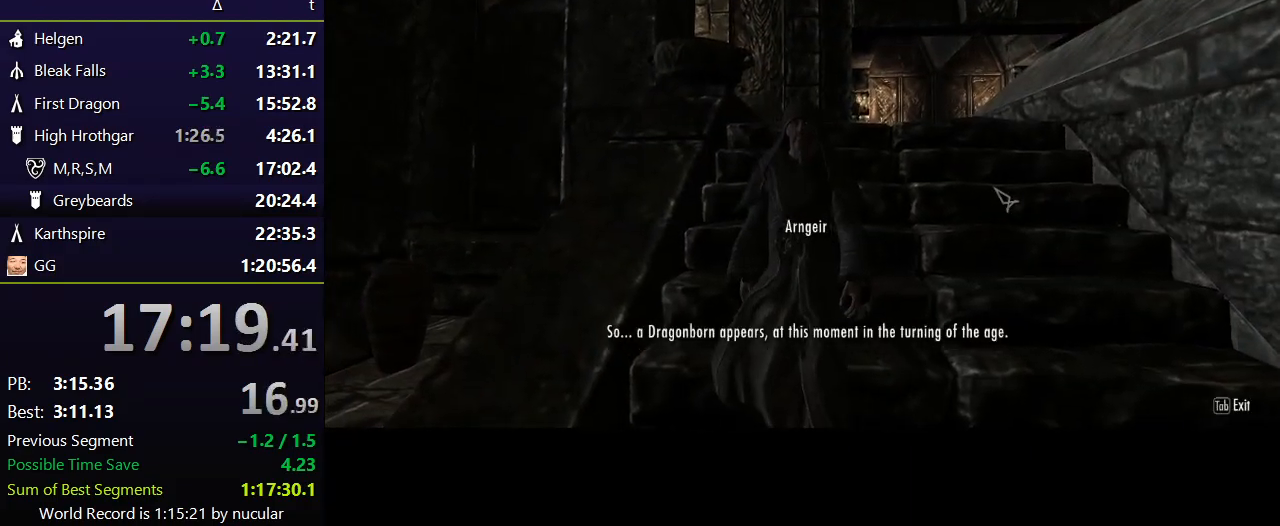
{"keys": [], "mouse": [], "events": [[33, "e", "up"], [33, "mouse_left", "down"], [133, "e", "down"], [133, "mouse_left", "up"], [166, "mouse_left", "down"], [200, "mouse_left", "up"], [300, "e", "up"], [300, "mouse_left", "down"], [367, "e", "down"], [400, "mouse_left", "up"], [433, "e", "up"]]}
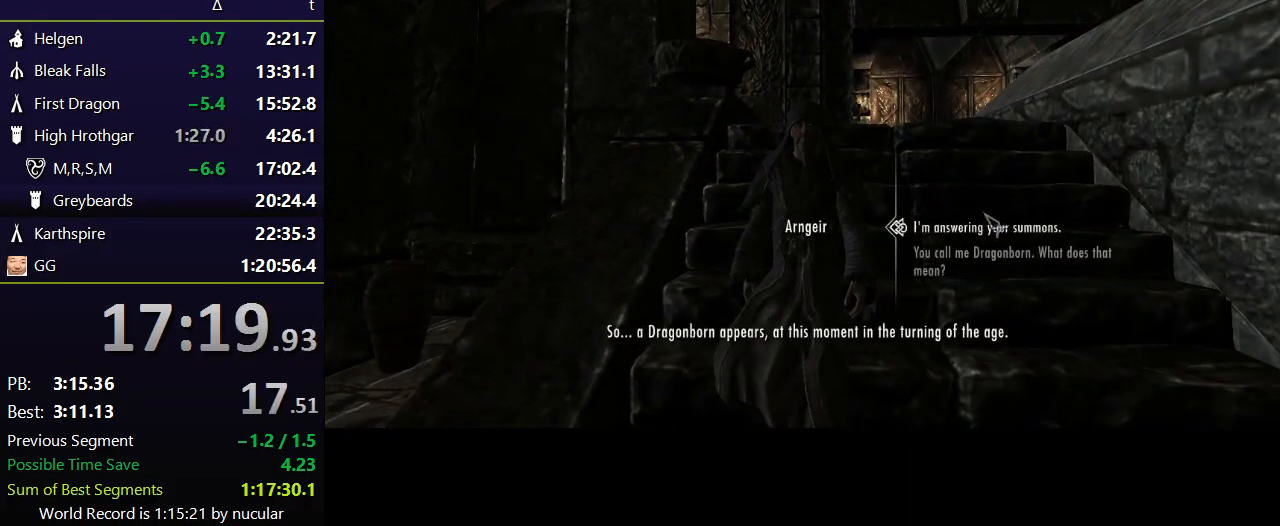
{"keys": [], "mouse": [], "events": [[100, "e", "down"], [134, "mouse_left", "down"], [167, "e", "up"], [167, "mouse_left", "up"], [234, "e", "down"], [267, "mouse_left", "down"], [334, "e", "up"], [367, "e", "down"], [367, "mouse_left", "up"], [467, "mouse_left", "down"], [501, "e", "up"], [501, "mouse_left", "up"]]}
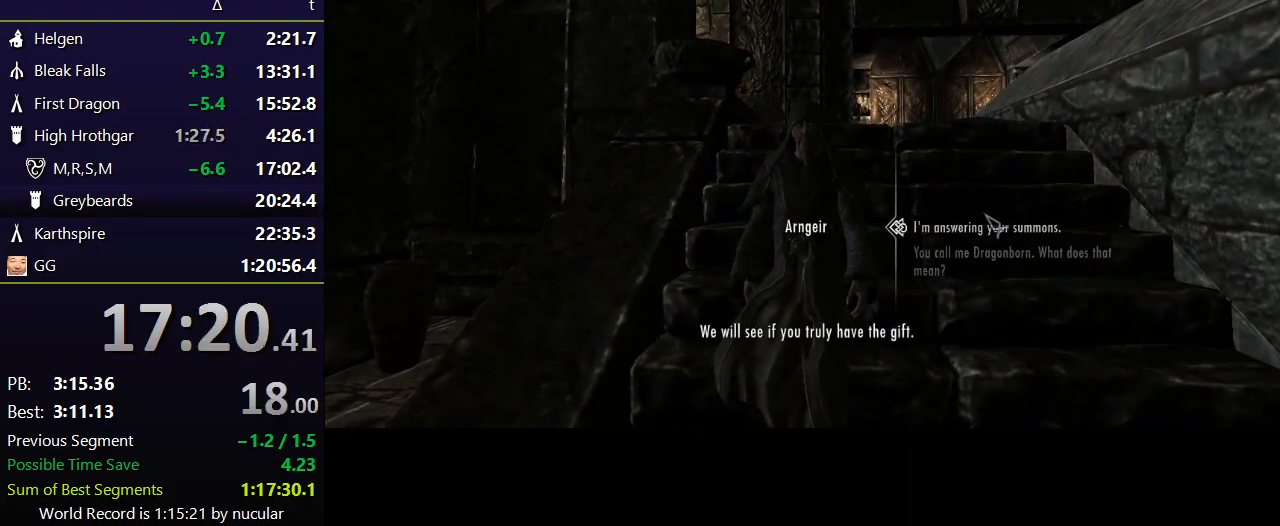
{"keys": [], "mouse": [], "events": [[100, "e", "down"], [100, "mouse_left", "down"], [200, "mouse_left", "up"], [233, "e", "up"], [233, "tab", "down"], [433, "tab", "up"]]}
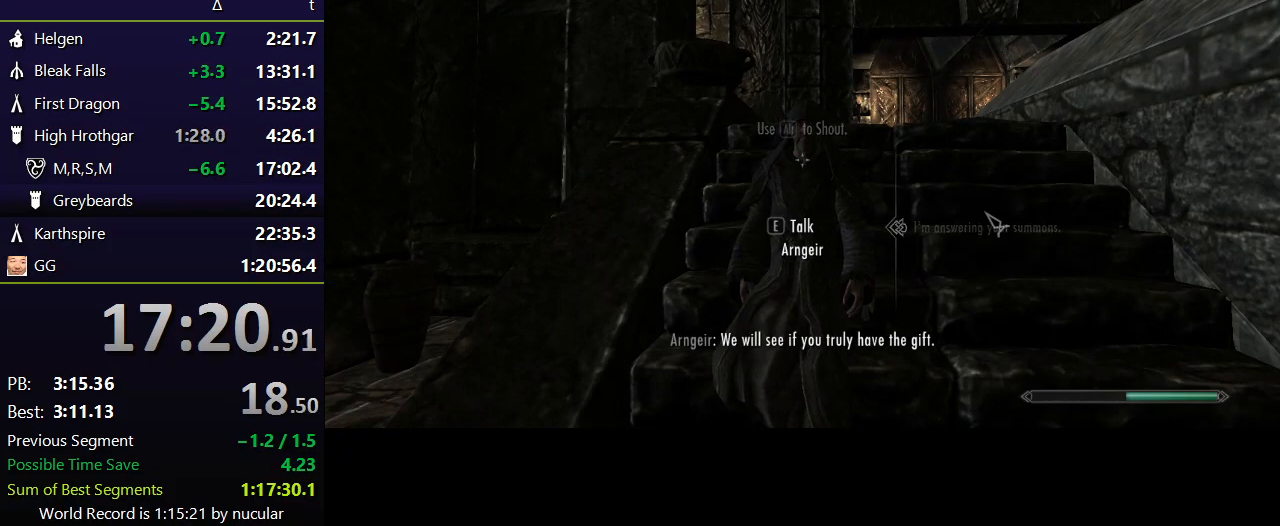
{"keys": ["shift", "w"], "mouse": [], "events": [[134, "w", "down"], [200, "shift", "down"]]}